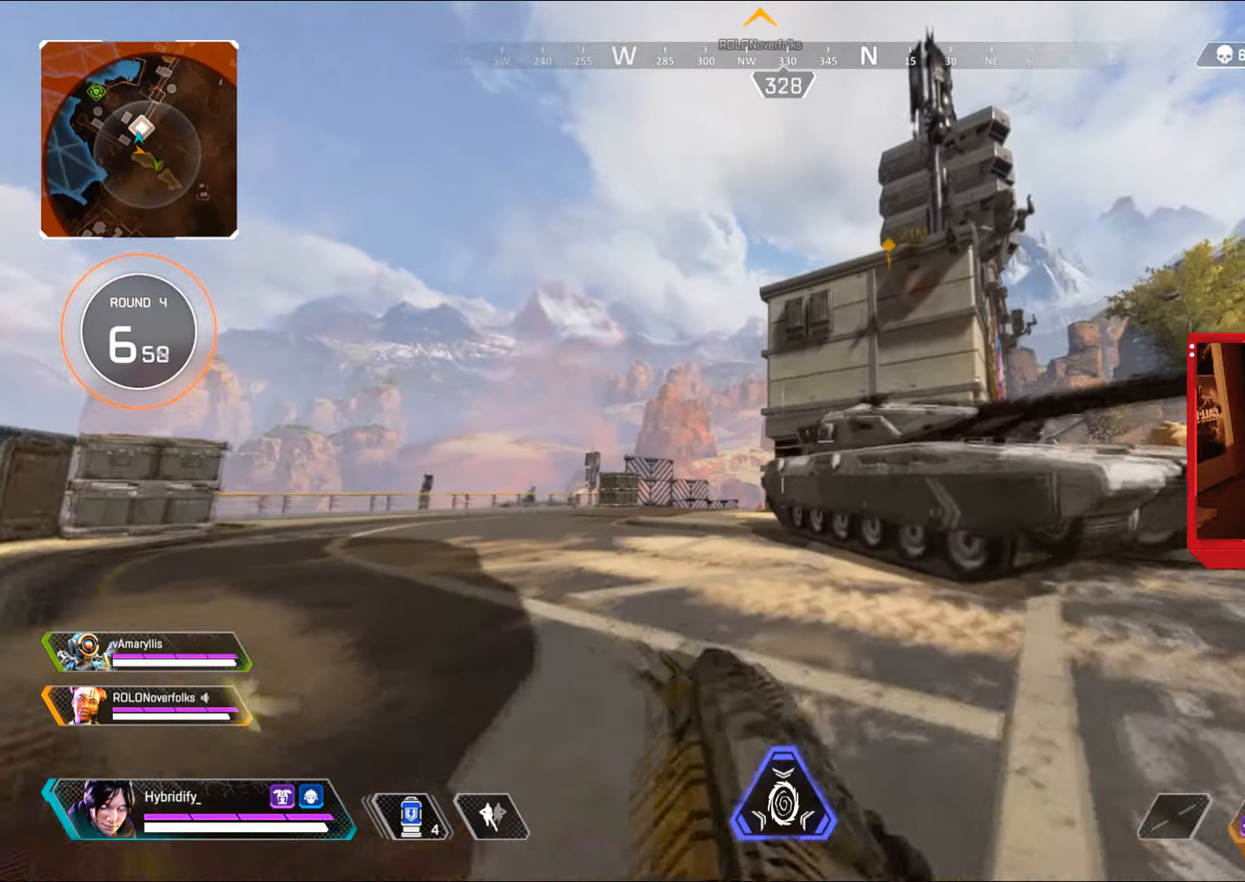
Gameplay with a controller (PlayStation layout); each line is a JSON object with the inputs held at the frame after it. "events" lists button and stick changes between this image and that frame as [ms after this image, input, new state], when the widget could be followed in between.
{"buttons": ["CIRCLE"], "left_stick": "up", "right_stick": "right", "events": [[284, "CIRCLE", "down"], [400, "right_stick", "right"]]}
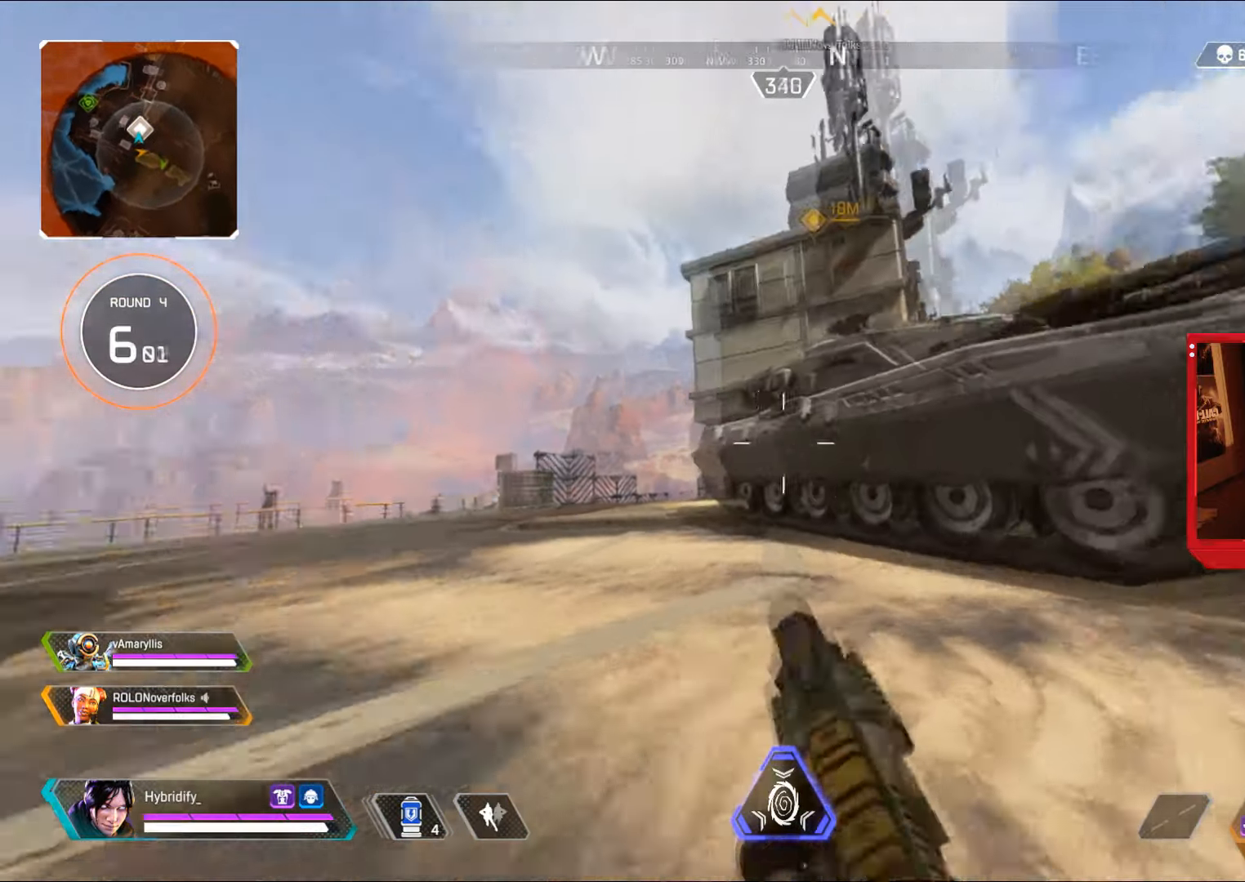
{"buttons": ["L3"], "left_stick": "up-left", "right_stick": "center", "events": [[33, "left_stick", "up-left"], [300, "CIRCLE", "up"], [333, "L3", "down"], [383, "right_stick", "center"]]}
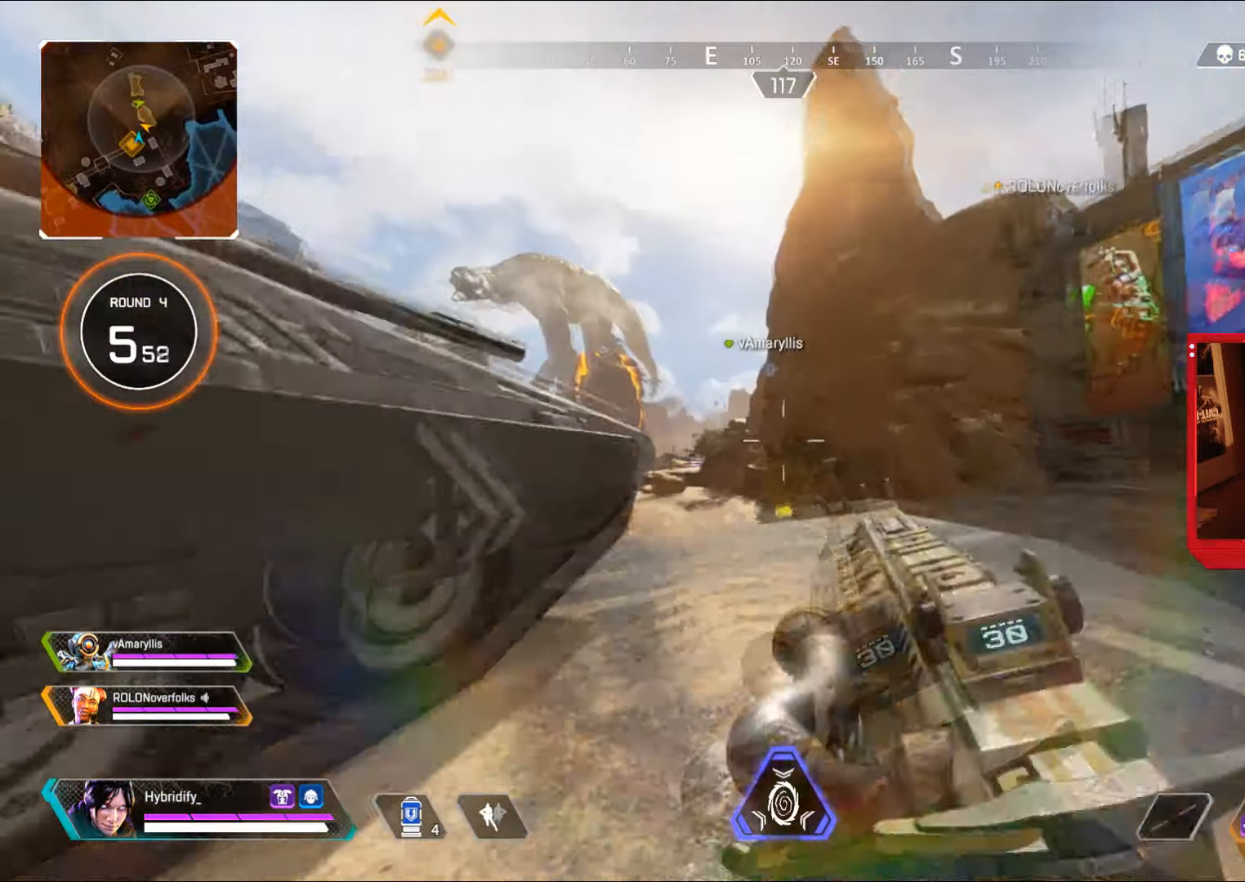
{"buttons": ["CIRCLE"], "left_stick": "up-left", "right_stick": "center", "events": [[100, "L3", "up"], [167, "right_stick", "right"], [317, "CIRCLE", "down"], [334, "right_stick", "center"]]}
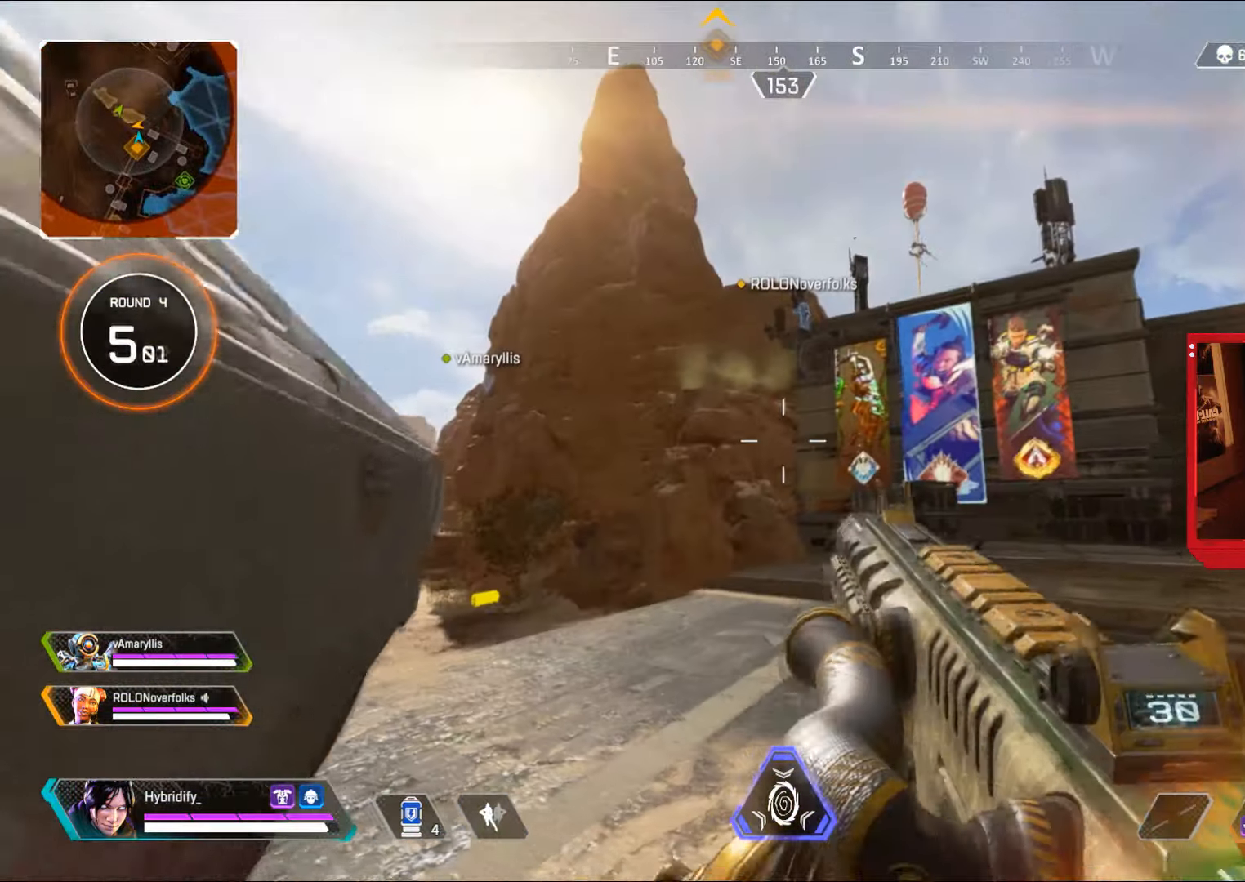
{"buttons": ["CIRCLE"], "left_stick": "up", "right_stick": "left", "events": [[200, "left_stick", "up"], [417, "right_stick", "left"]]}
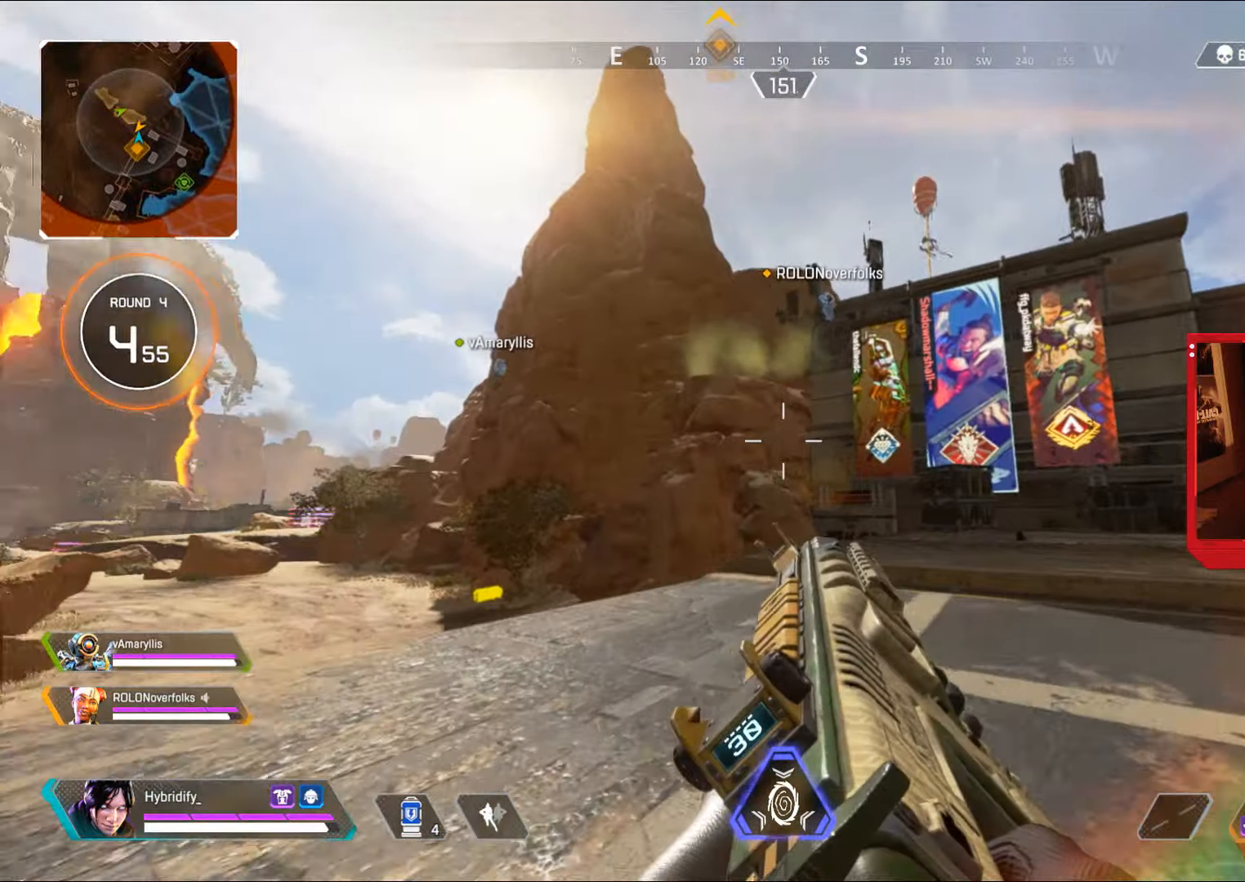
{"buttons": ["CIRCLE"], "left_stick": "up-left", "right_stick": "center", "events": [[84, "right_stick", "center"], [184, "left_stick", "left"], [301, "left_stick", "up-right"], [451, "left_stick", "up-left"]]}
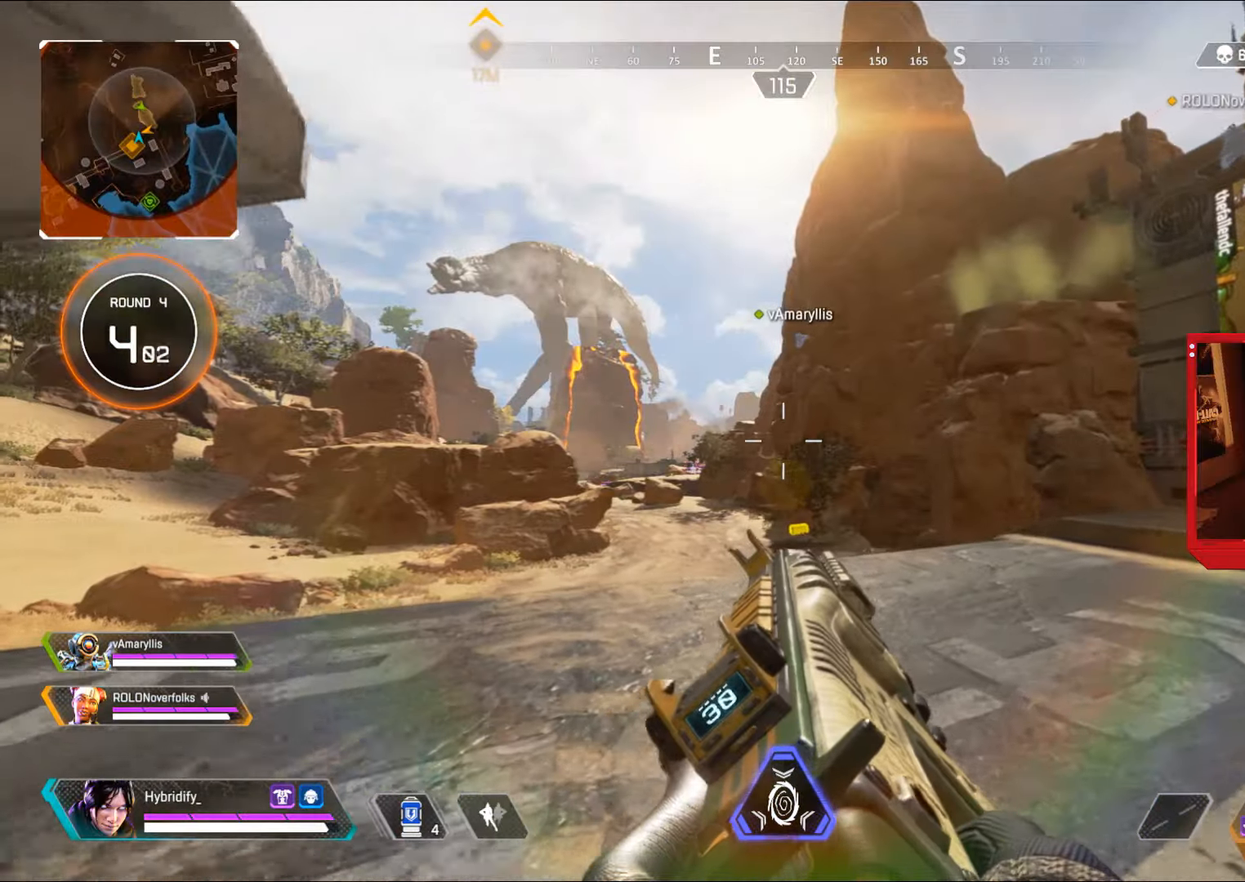
{"buttons": ["CIRCLE"], "left_stick": "right", "right_stick": "center", "events": [[100, "left_stick", "up-right"], [317, "left_stick", "right"]]}
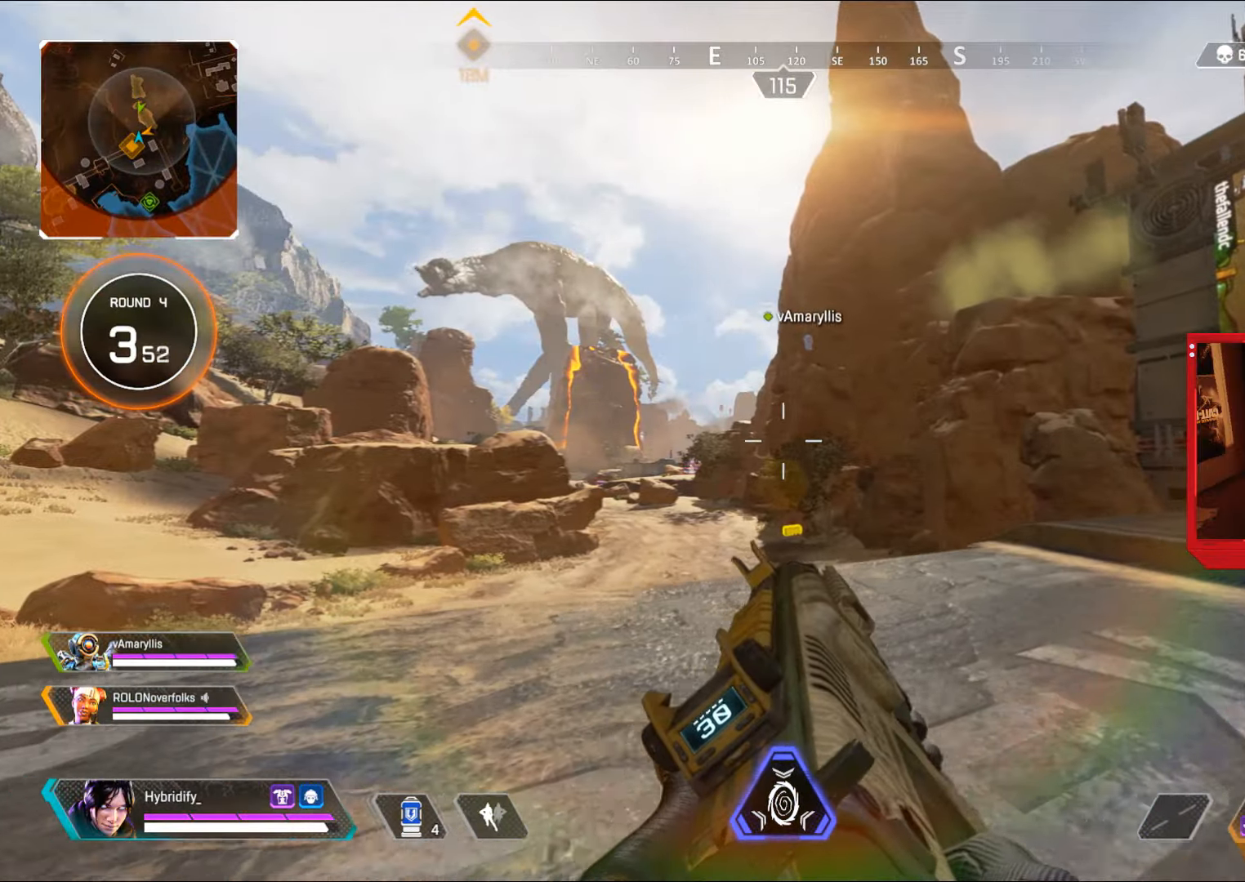
{"buttons": [], "left_stick": "up-right", "right_stick": "center", "events": [[17, "left_stick", "up-right"], [117, "right_stick", "left"], [150, "CIRCLE", "up"], [184, "L3", "down"], [367, "L3", "up"], [484, "right_stick", "center"]]}
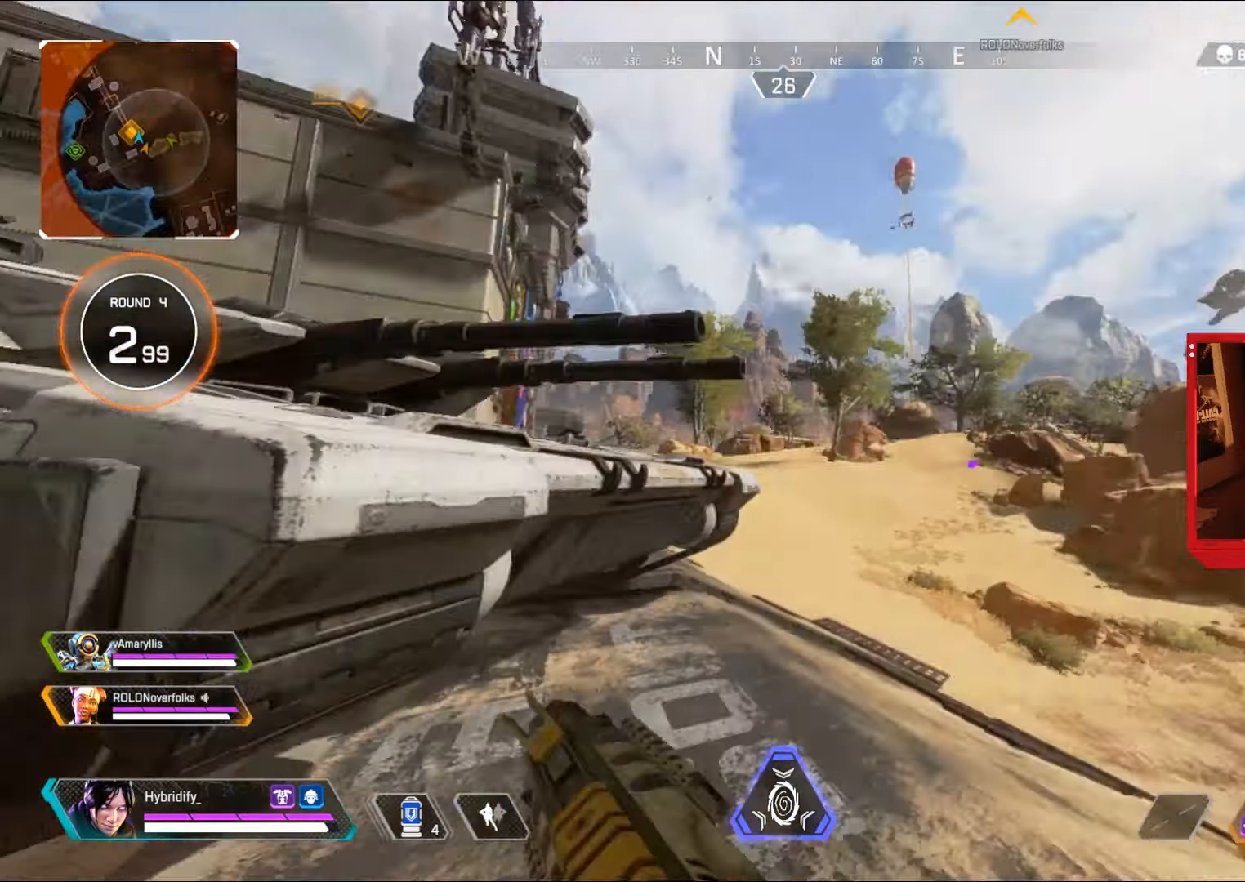
{"buttons": ["L1"], "left_stick": "down-right", "right_stick": "center", "events": [[250, "right_stick", "up-left"], [350, "L1", "down"], [467, "left_stick", "down-right"], [500, "right_stick", "center"]]}
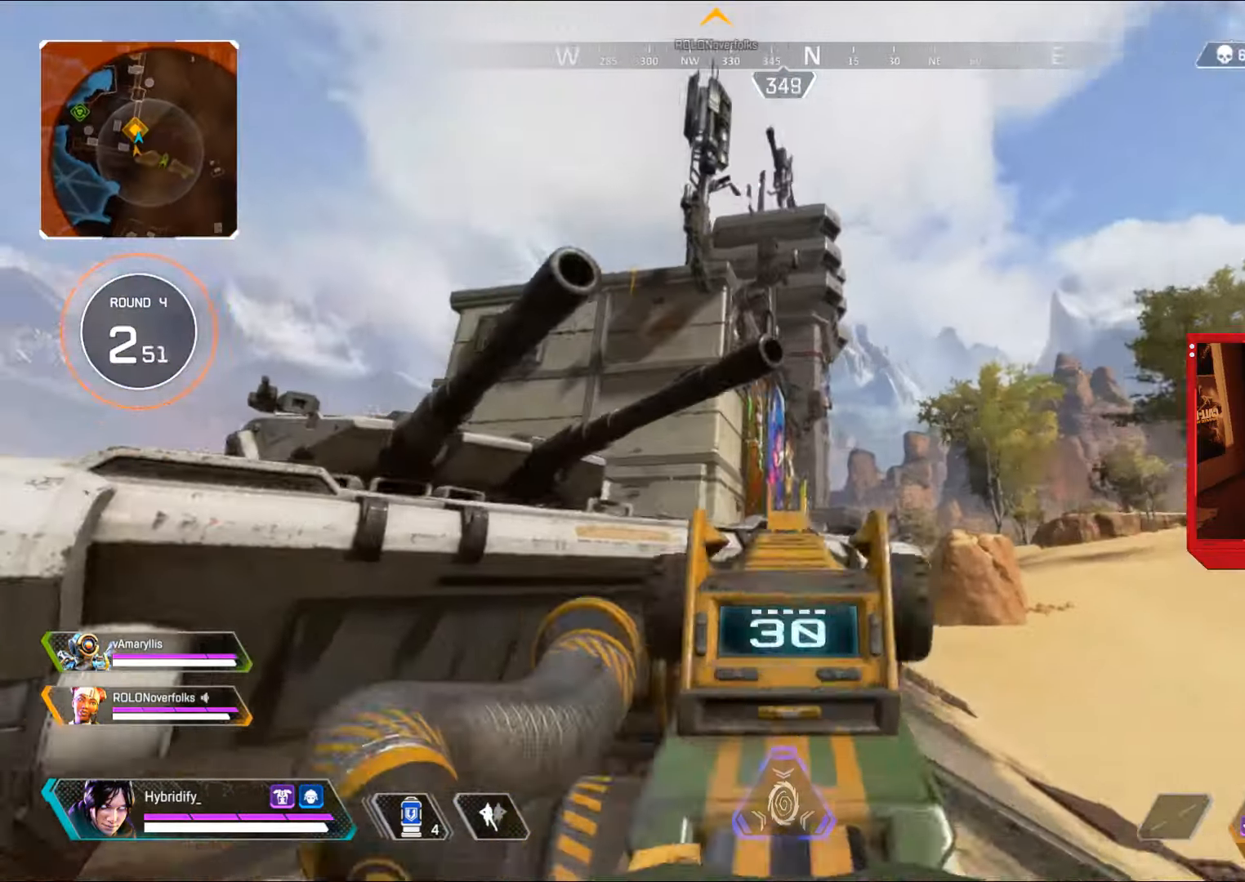
{"buttons": ["L3"], "left_stick": "up-left", "right_stick": "right", "events": [[34, "left_stick", "down-left"], [384, "left_stick", "up-left"], [384, "right_stick", "right"], [434, "L1", "up"], [451, "L3", "down"]]}
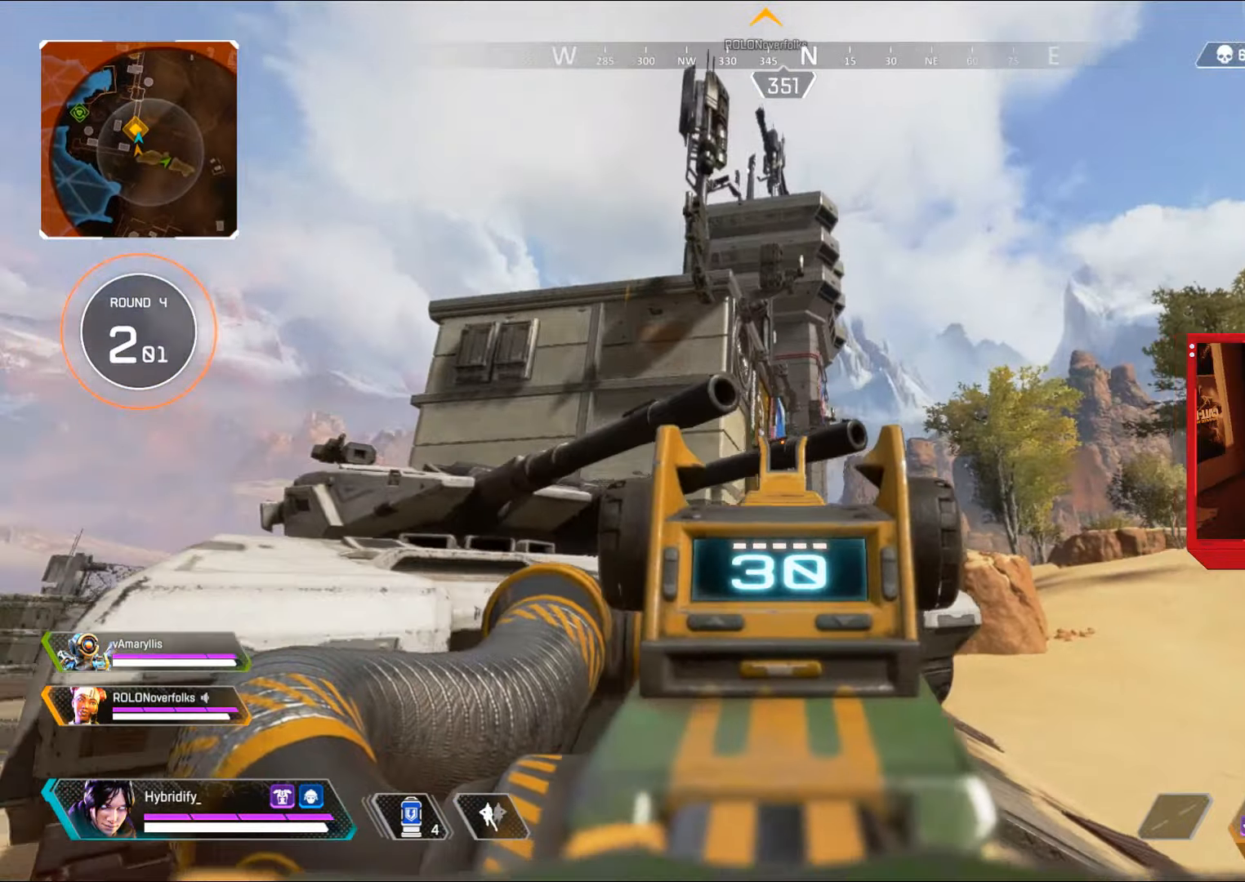
{"buttons": ["L3"], "left_stick": "up", "right_stick": "right", "events": [[50, "L3", "up"], [83, "left_stick", "left"], [183, "right_stick", "center"], [317, "left_stick", "up"], [367, "right_stick", "right"], [384, "L3", "down"]]}
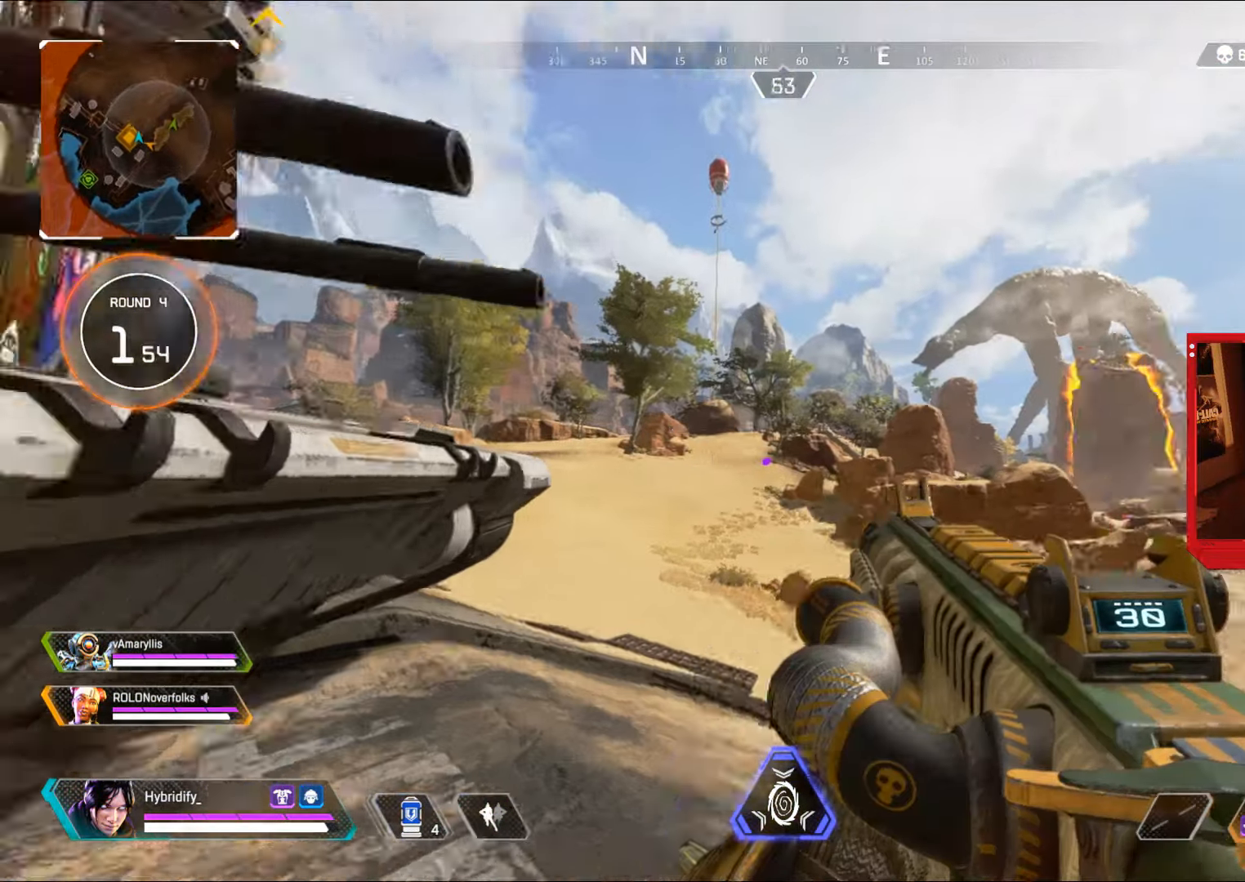
{"buttons": ["TRIANGLE", "L3"], "left_stick": "up", "right_stick": "center", "events": [[133, "right_stick", "left"], [183, "right_stick", "center"], [233, "TRIANGLE", "down"]]}
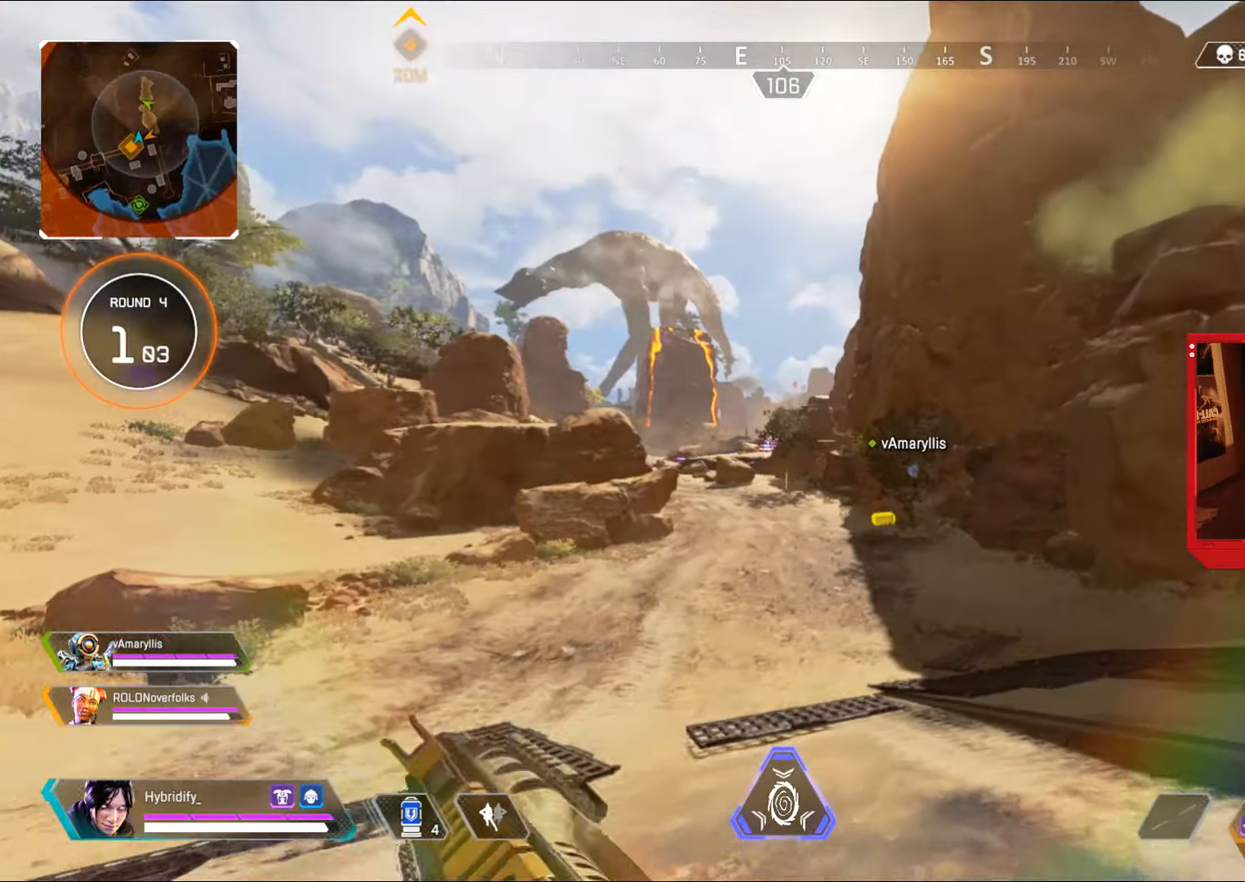
{"buttons": ["CIRCLE"], "left_stick": "up", "right_stick": "left", "events": [[34, "TRIANGLE", "up"], [334, "right_stick", "right"], [451, "right_stick", "left"], [484, "L3", "up"], [501, "CIRCLE", "down"]]}
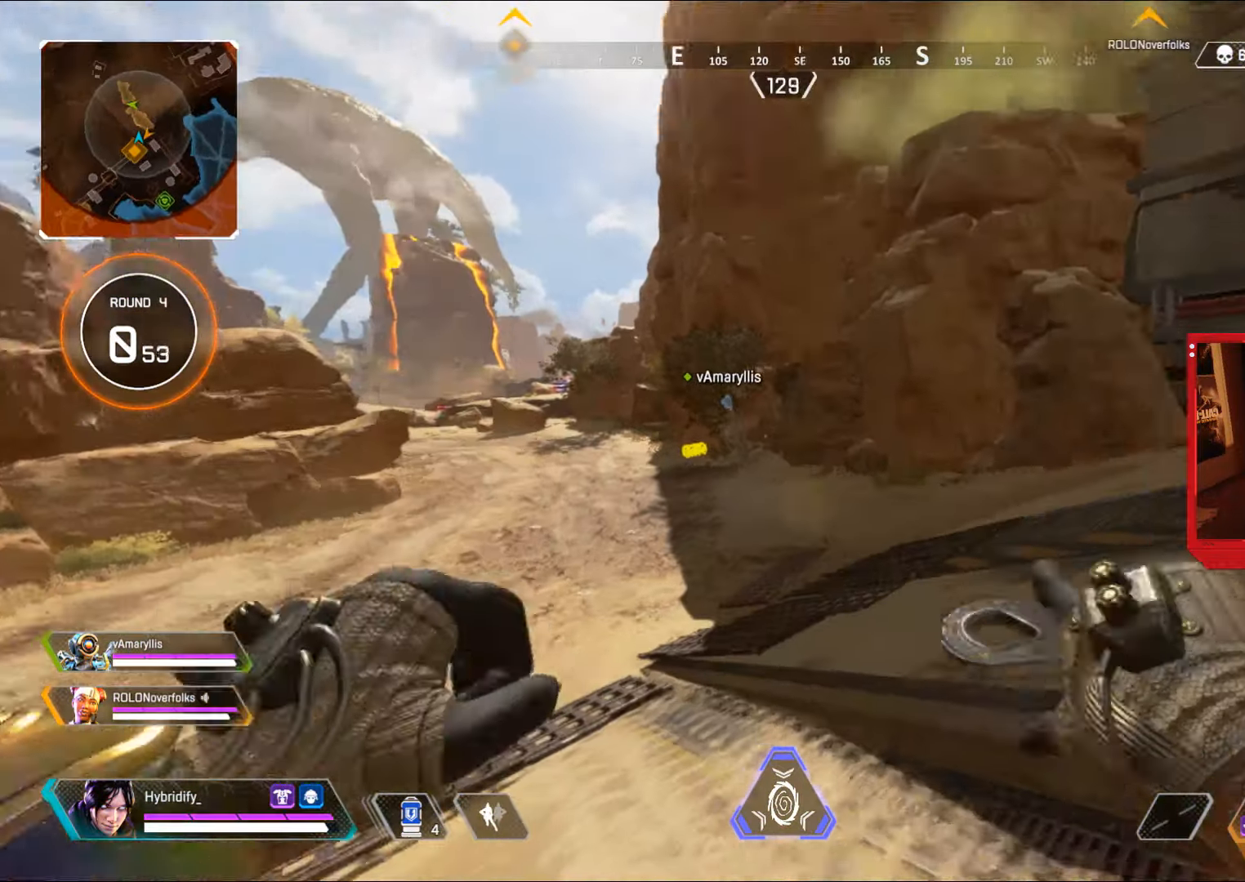
{"buttons": ["CIRCLE"], "left_stick": "up", "right_stick": "center", "events": [[16, "right_stick", "center"], [150, "right_stick", "down"], [250, "right_stick", "center"]]}
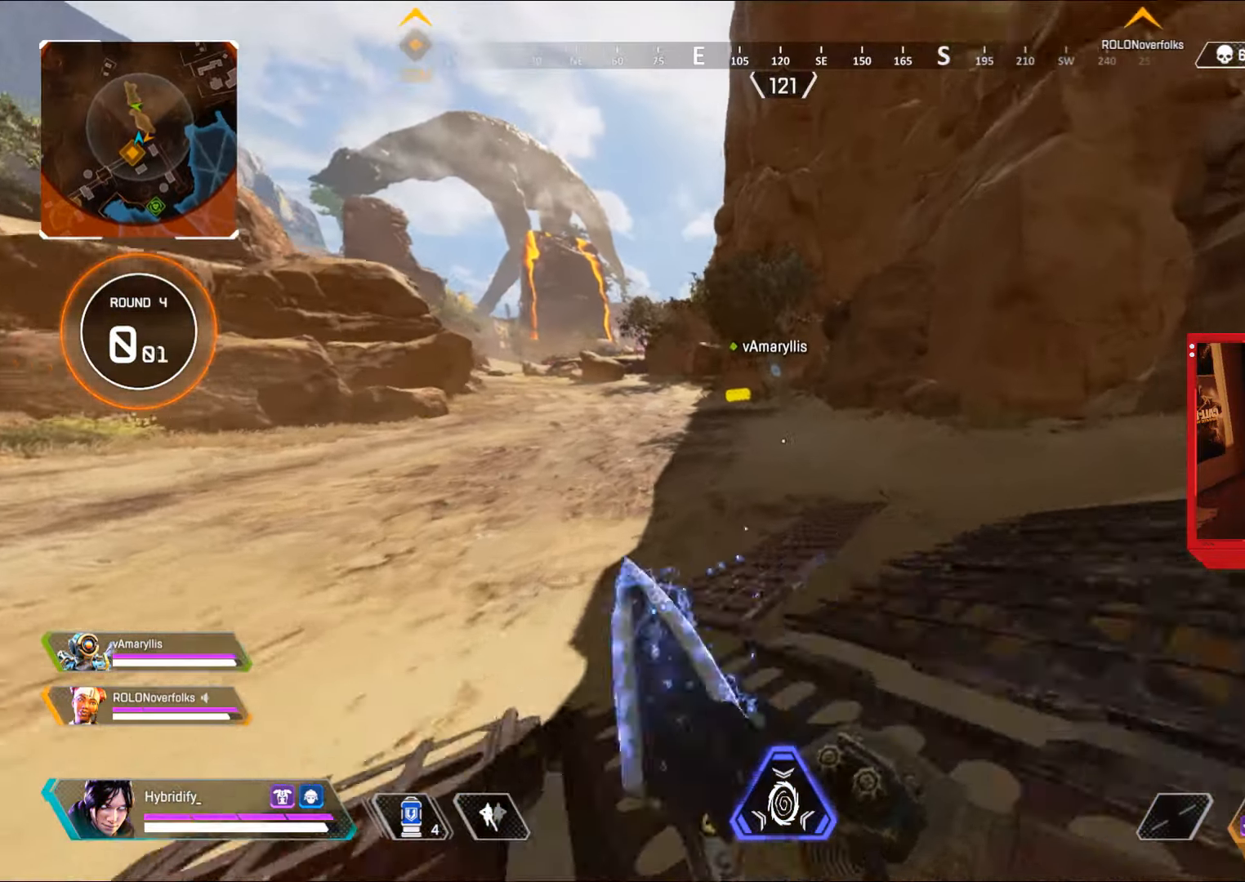
{"buttons": ["CROSS", "CIRCLE"], "left_stick": "right", "right_stick": "center", "events": [[234, "left_stick", "up-right"], [367, "CROSS", "down"], [484, "left_stick", "right"]]}
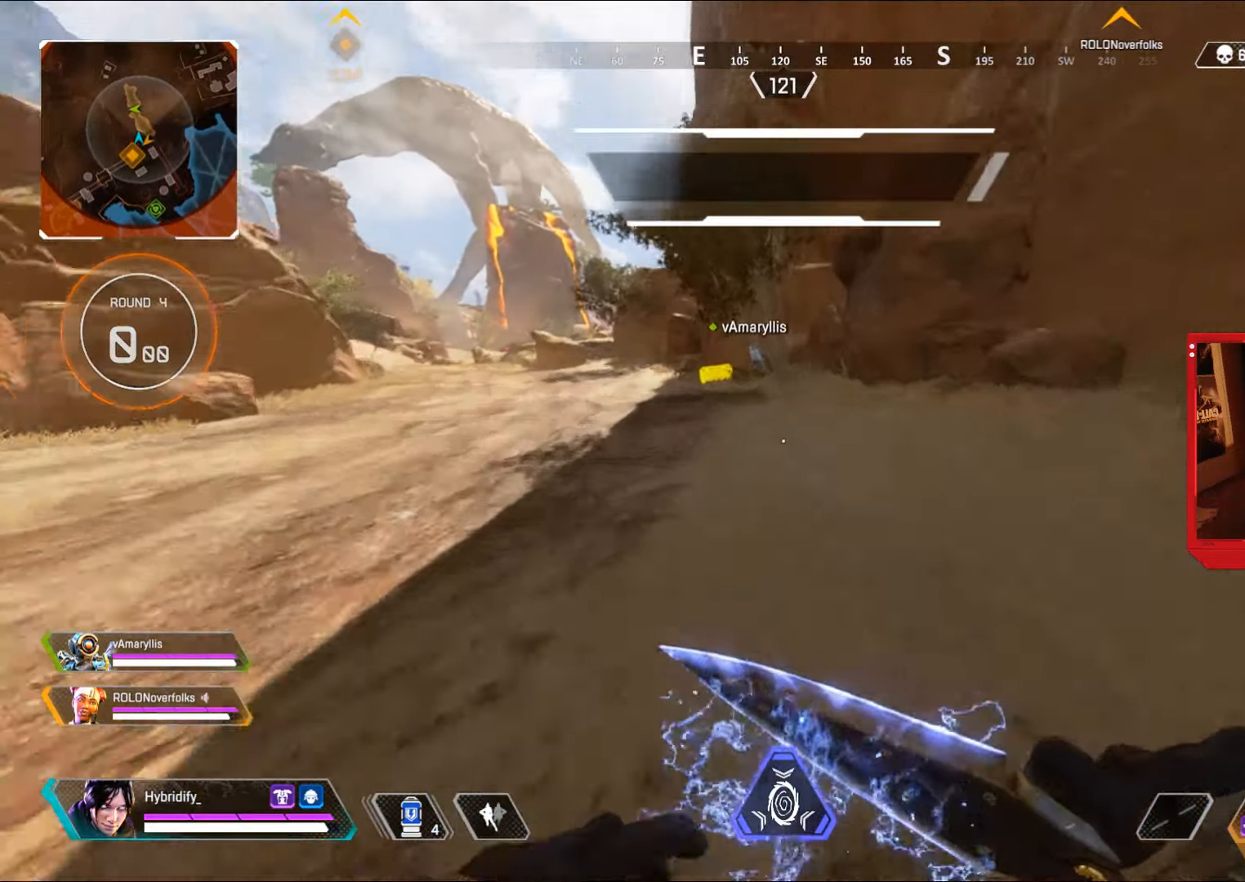
{"buttons": ["L3"], "left_stick": "up-right", "right_stick": "left", "events": [[16, "CROSS", "up"], [233, "left_stick", "up-right"], [350, "L3", "down"], [434, "CIRCLE", "up"], [500, "right_stick", "left"]]}
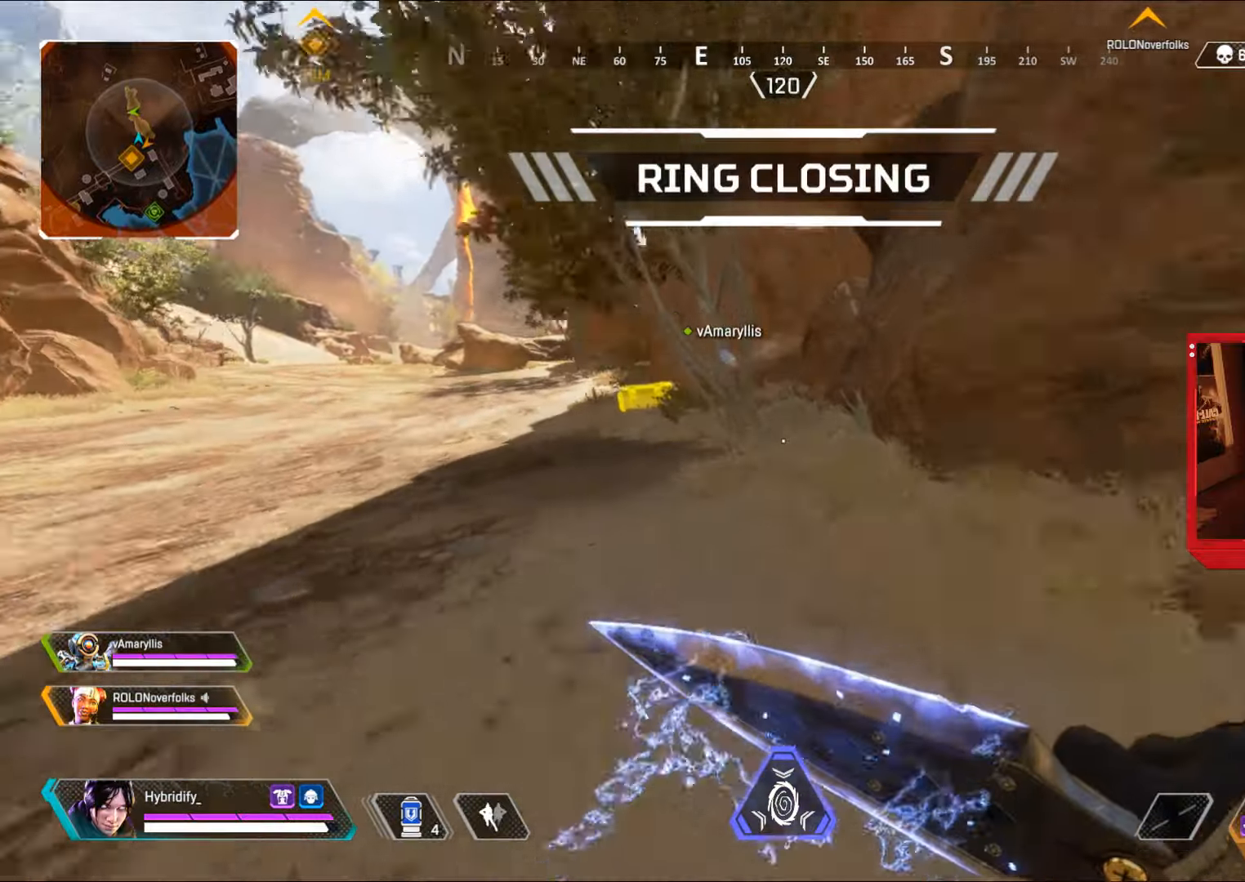
{"buttons": [], "left_stick": "up-right", "right_stick": "center", "events": [[317, "right_stick", "center"], [351, "L3", "up"]]}
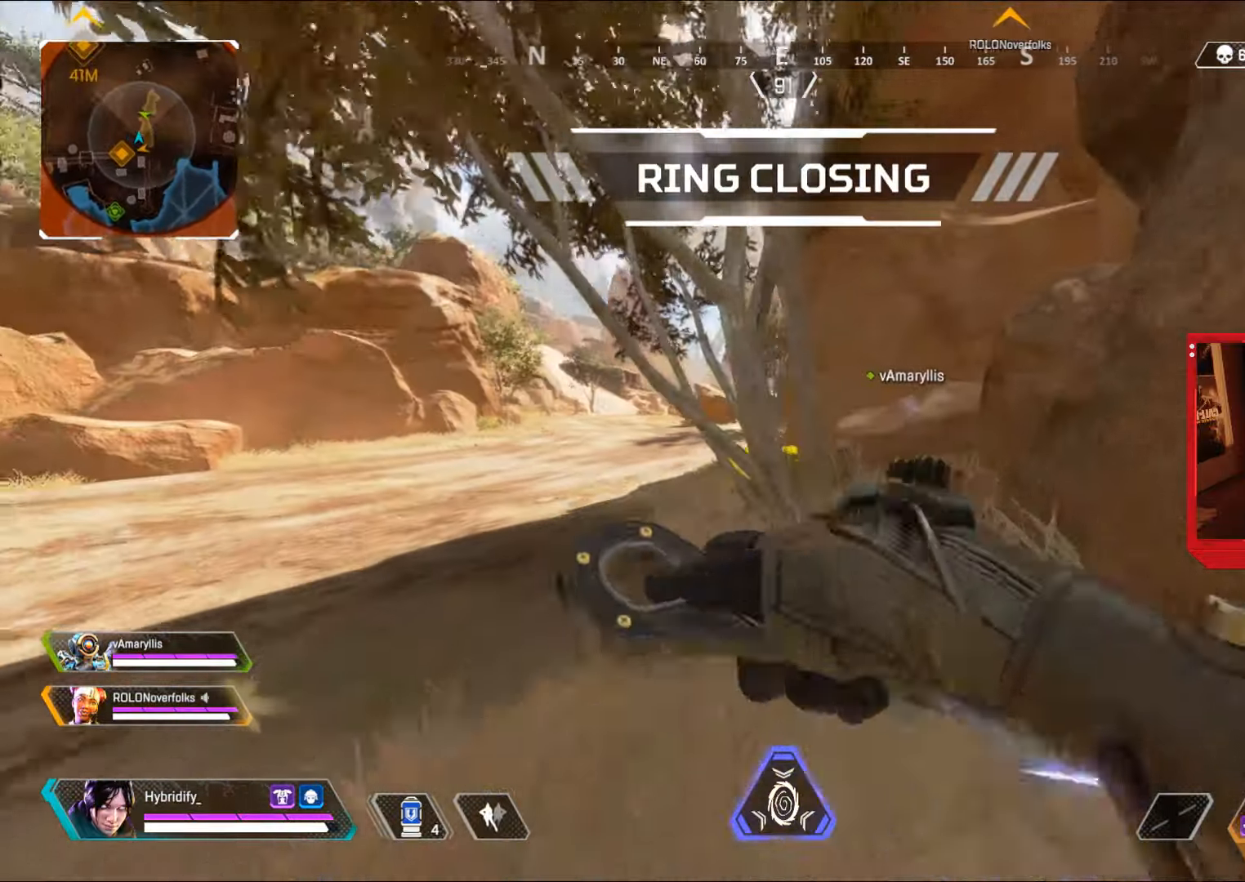
{"buttons": [], "left_stick": "up-right", "right_stick": "center", "events": []}
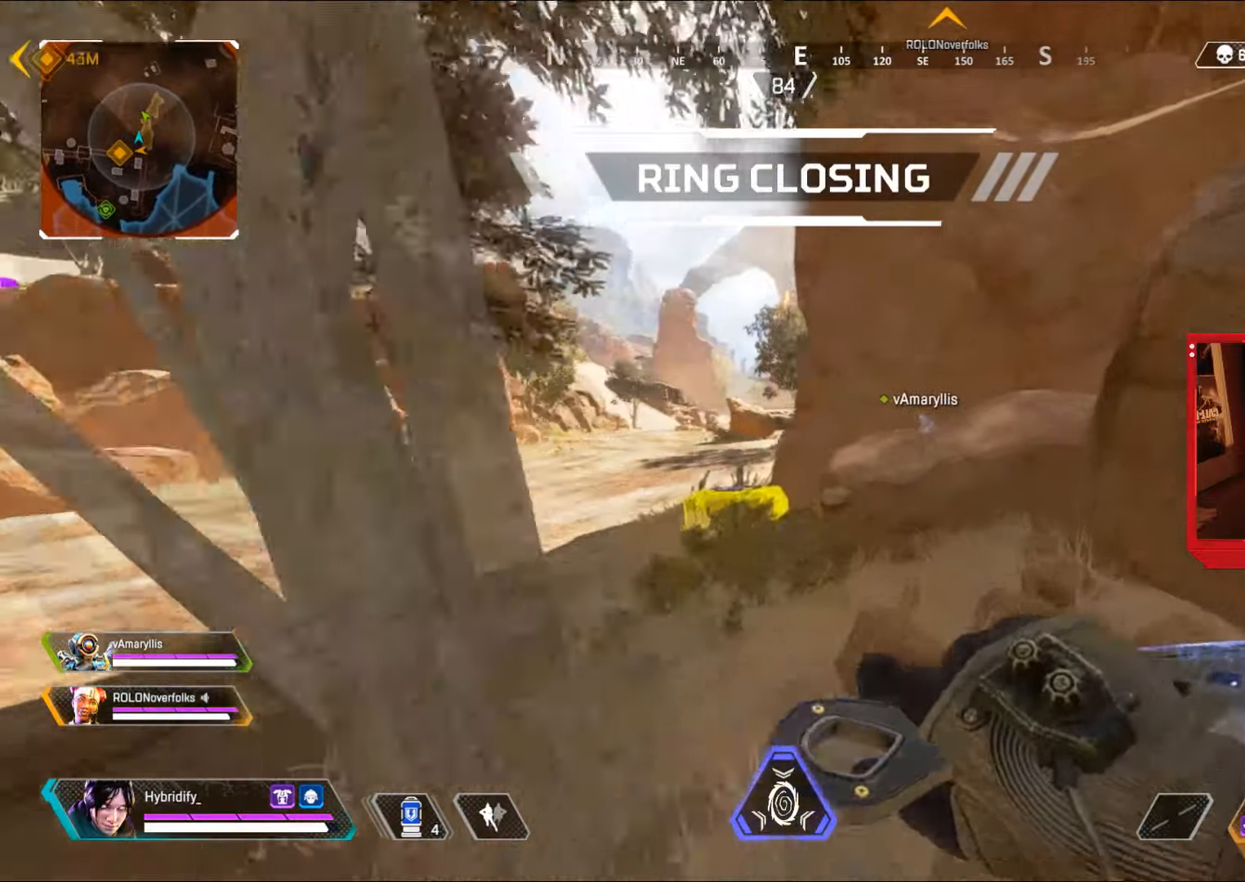
{"buttons": [], "left_stick": "up", "right_stick": "center", "events": [[50, "right_stick", "left"], [67, "left_stick", "up"], [151, "right_stick", "center"]]}
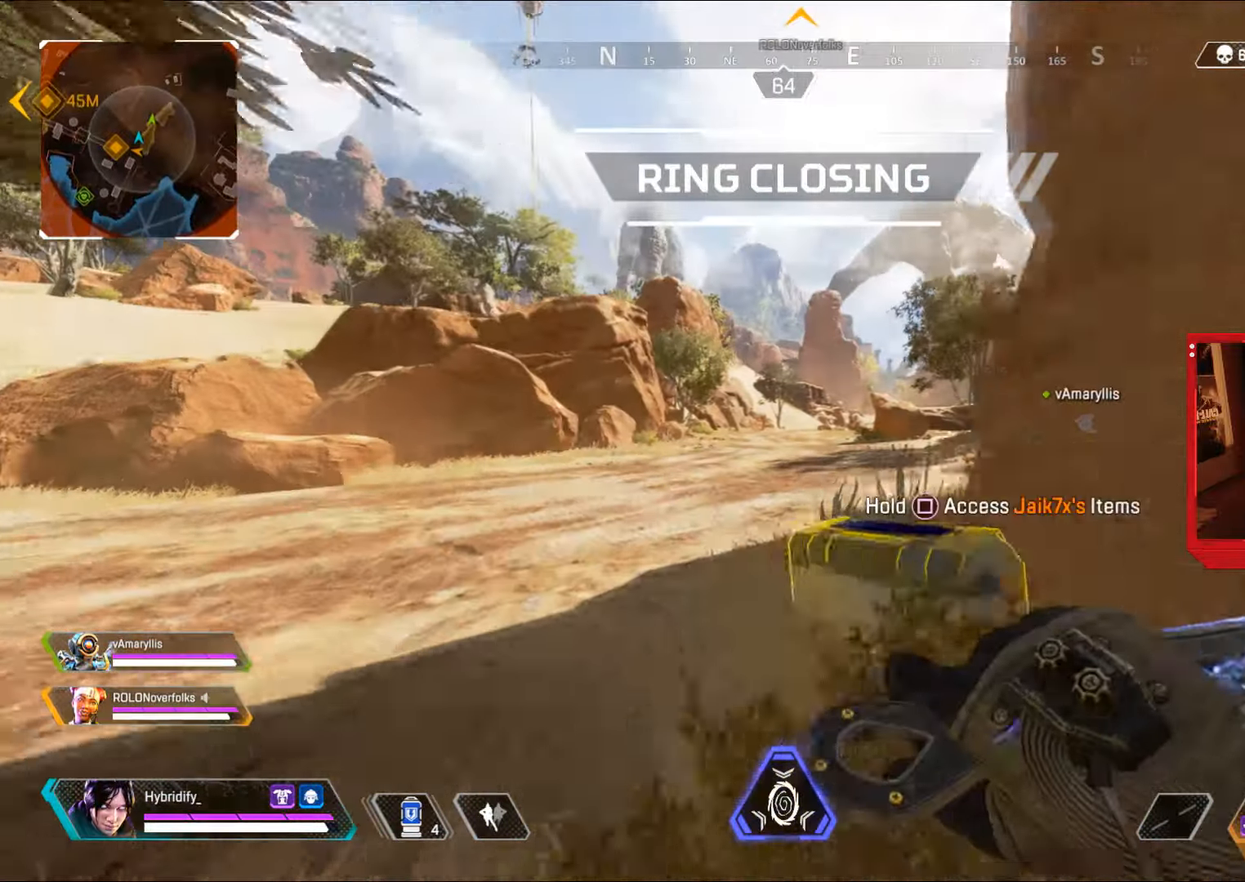
{"buttons": [], "left_stick": "up", "right_stick": "center", "events": [[67, "right_stick", "right"], [217, "right_stick", "center"]]}
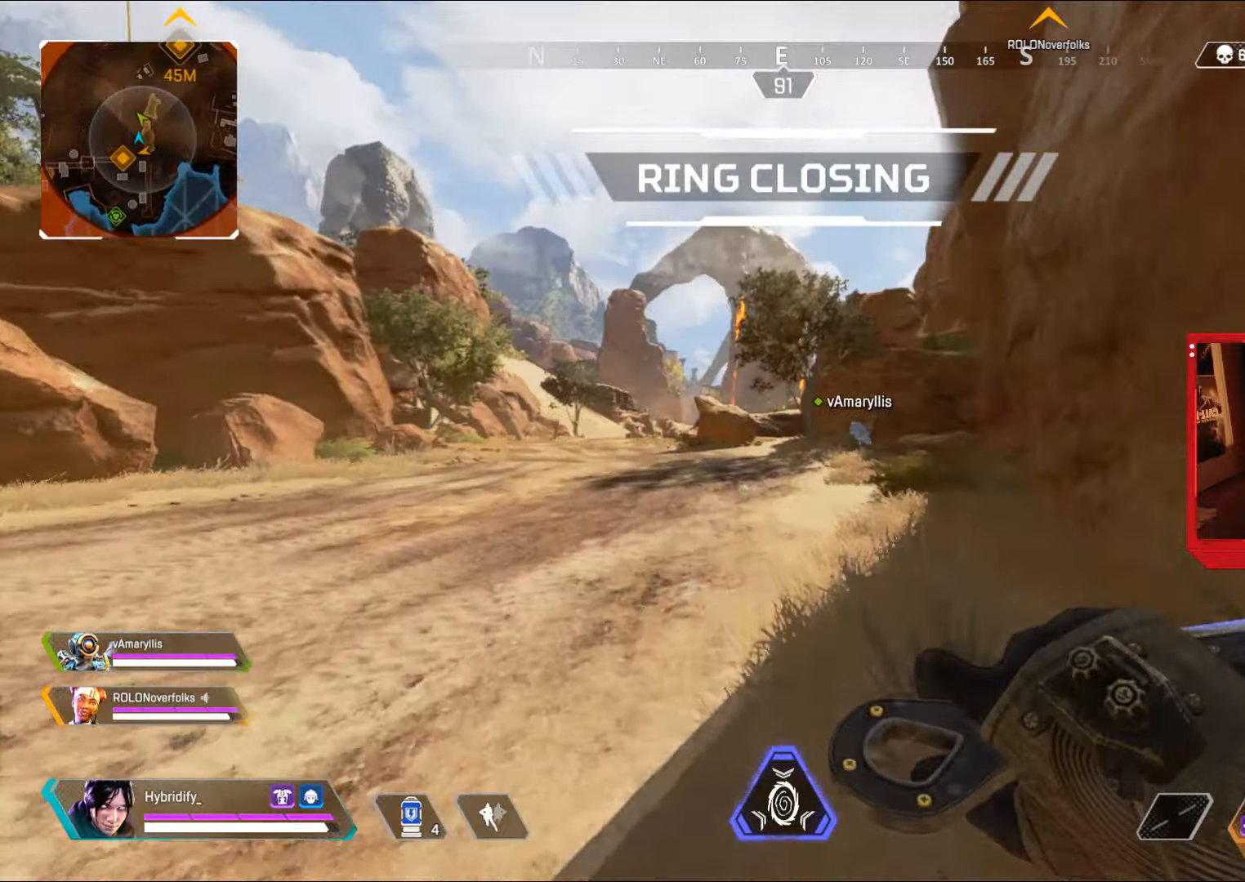
{"buttons": [], "left_stick": "up", "right_stick": "center", "events": [[17, "right_stick", "right"], [84, "right_stick", "center"]]}
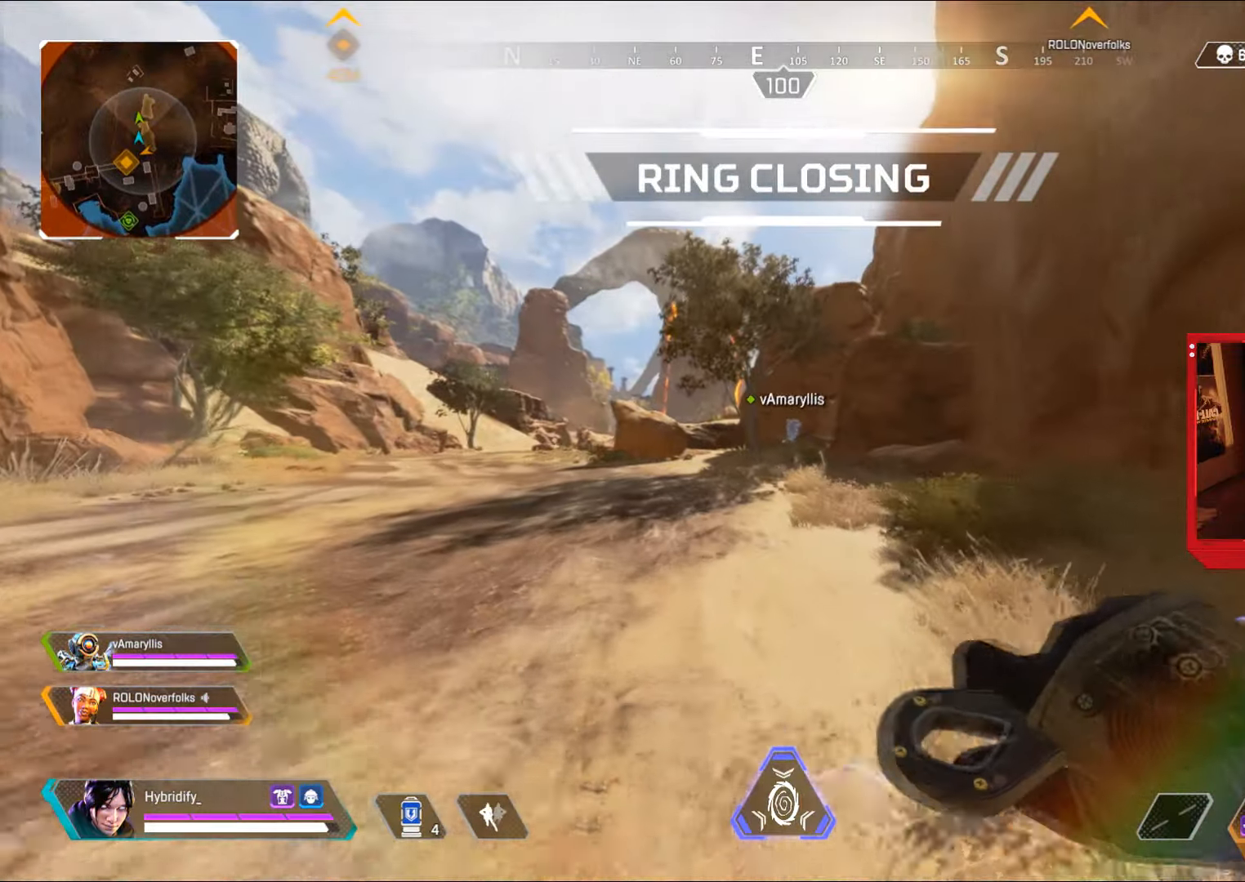
{"buttons": ["CIRCLE"], "left_stick": "up", "right_stick": "center", "events": [[17, "CIRCLE", "down"], [350, "CROSS", "down"], [484, "CROSS", "up"]]}
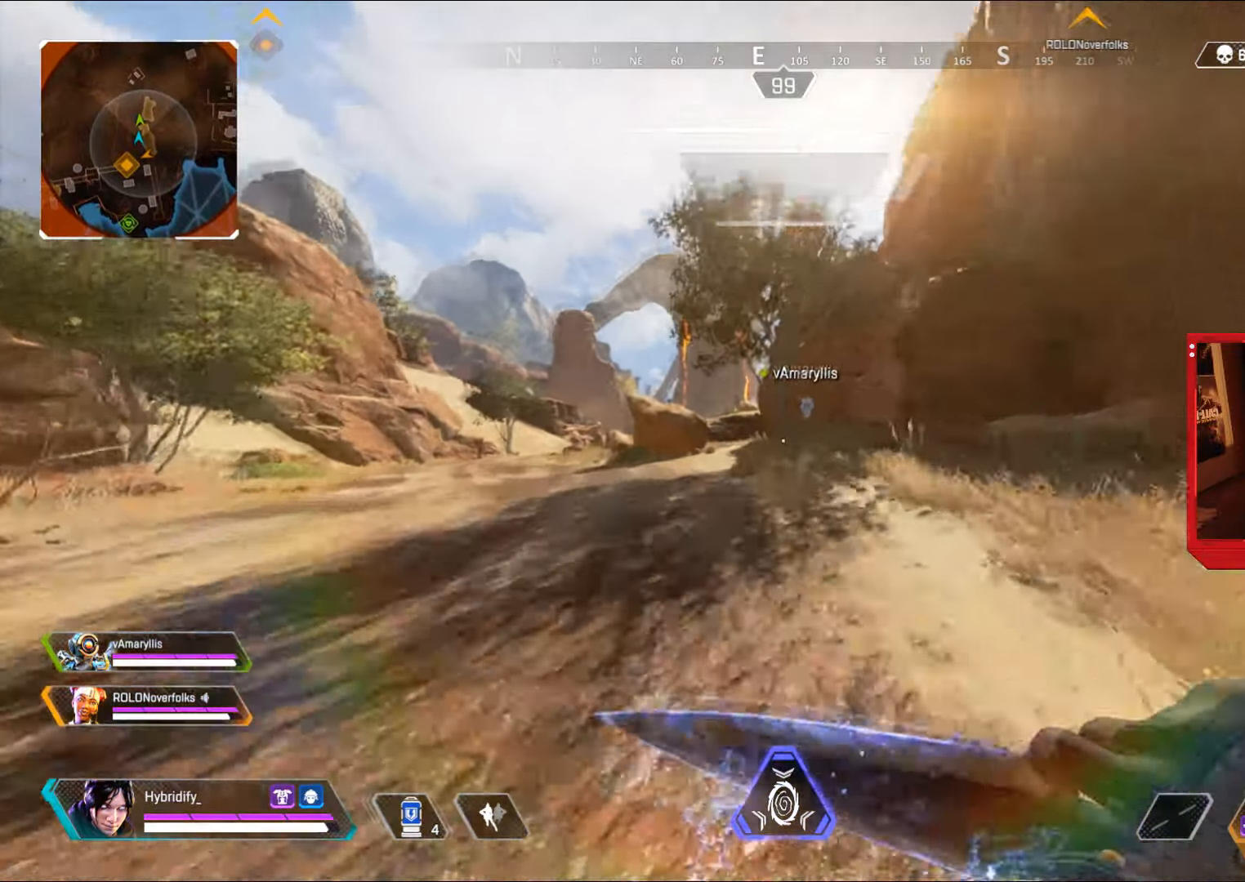
{"buttons": ["L3"], "left_stick": "up", "right_stick": "center", "events": [[84, "L3", "down"], [151, "CIRCLE", "up"]]}
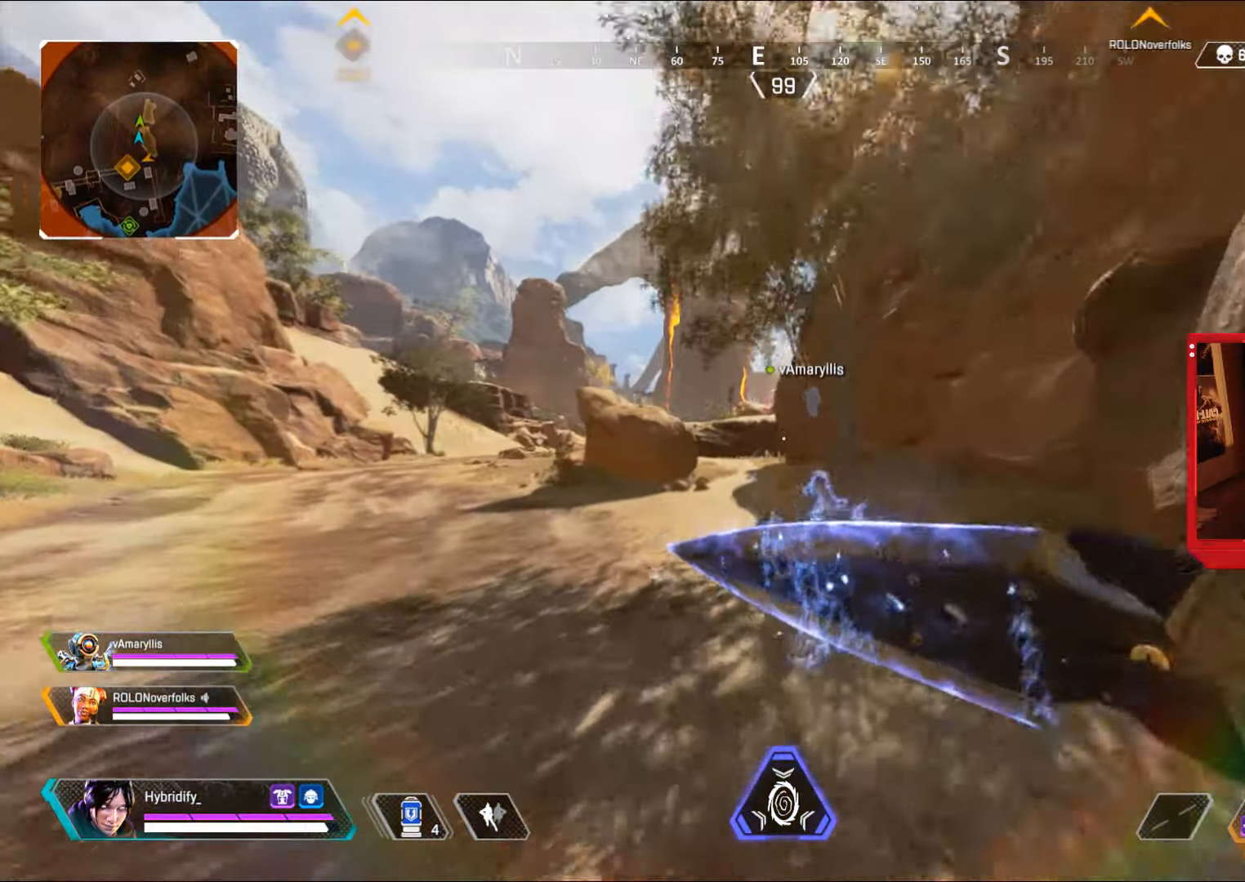
{"buttons": ["L3"], "left_stick": "up", "right_stick": "center", "events": []}
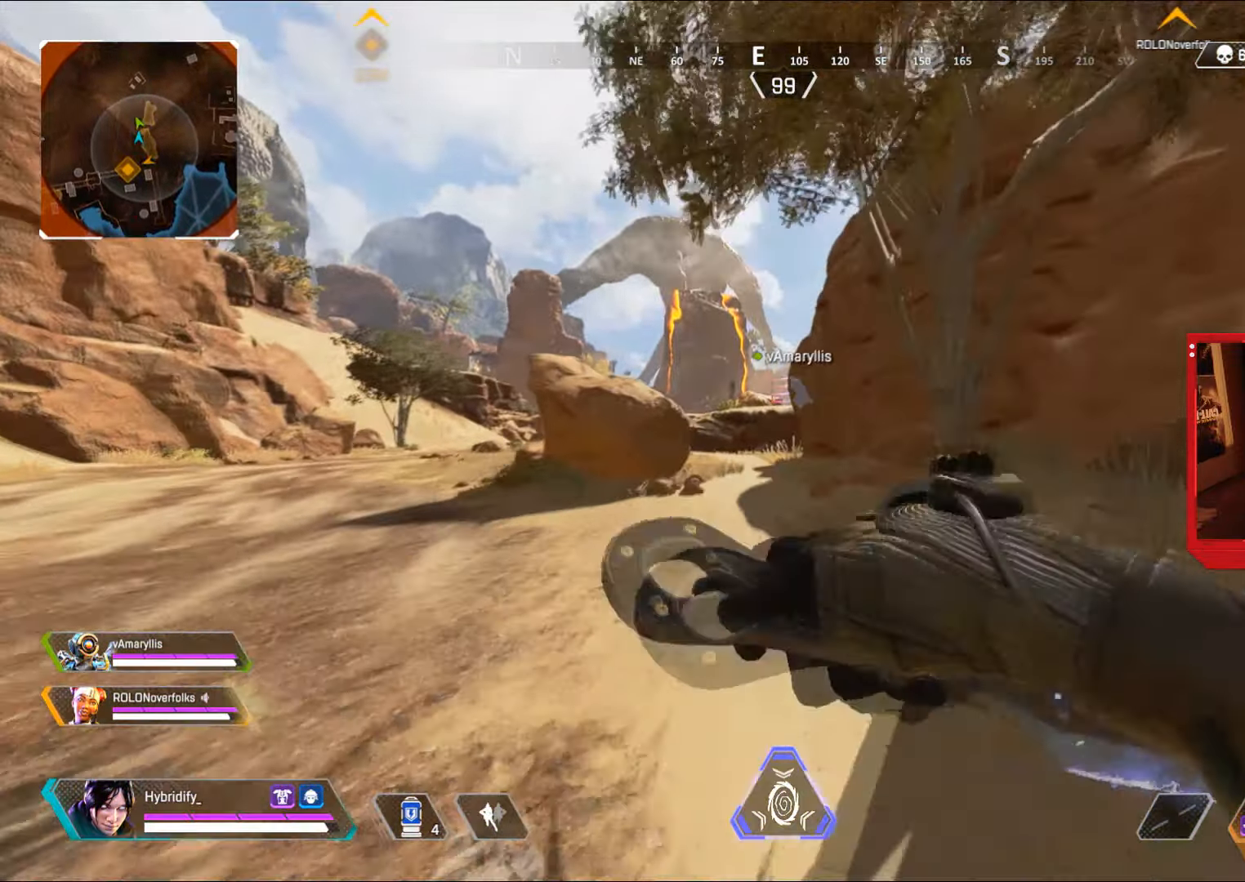
{"buttons": [], "left_stick": "up", "right_stick": "center", "events": [[134, "L3", "up"]]}
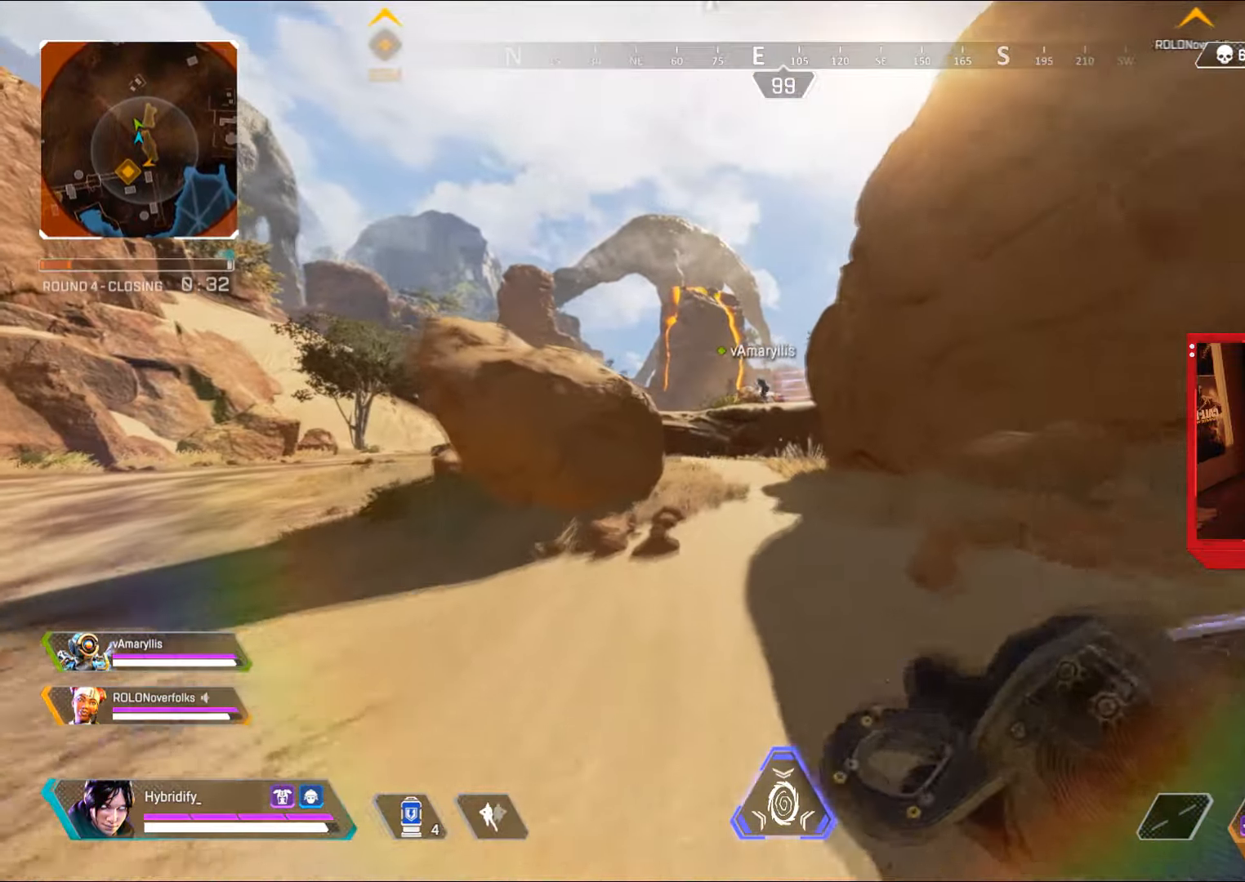
{"buttons": [], "left_stick": "up", "right_stick": "center", "events": []}
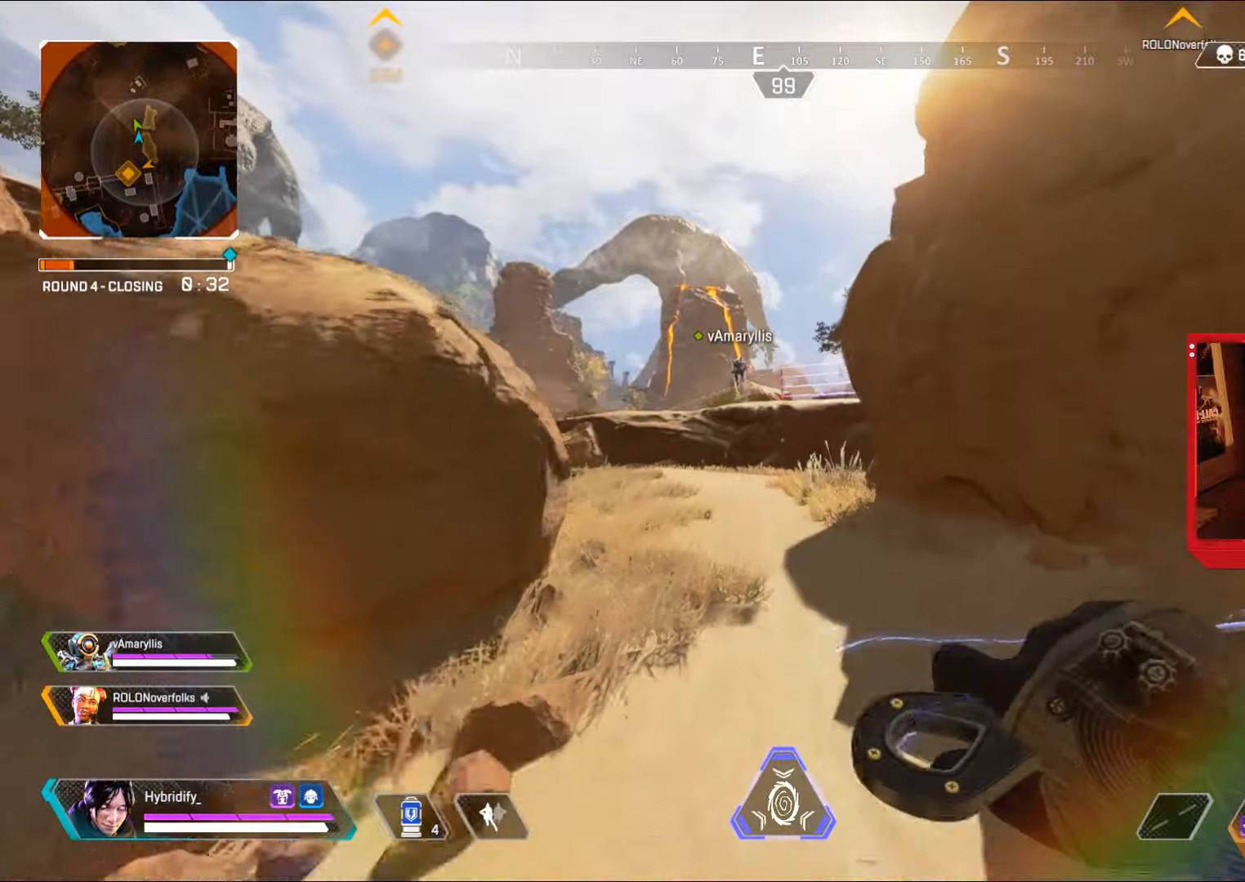
{"buttons": ["CIRCLE"], "left_stick": "up", "right_stick": "left", "events": [[167, "CIRCLE", "down"], [467, "right_stick", "left"]]}
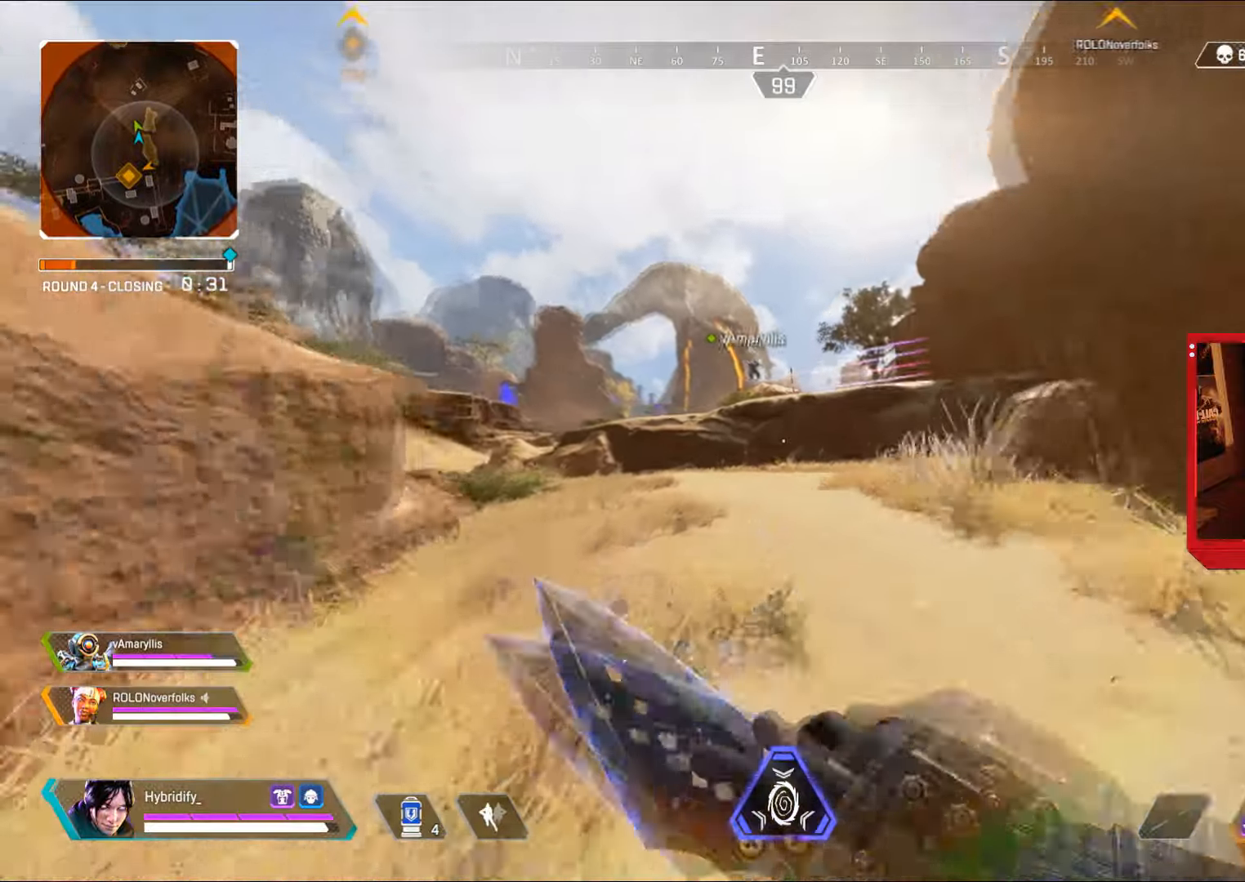
{"buttons": ["L3"], "left_stick": "up", "right_stick": "center", "events": [[100, "L3", "down"], [117, "CIRCLE", "up"], [134, "right_stick", "center"], [300, "DPAD_RIGHT", "down"], [451, "DPAD_RIGHT", "up"]]}
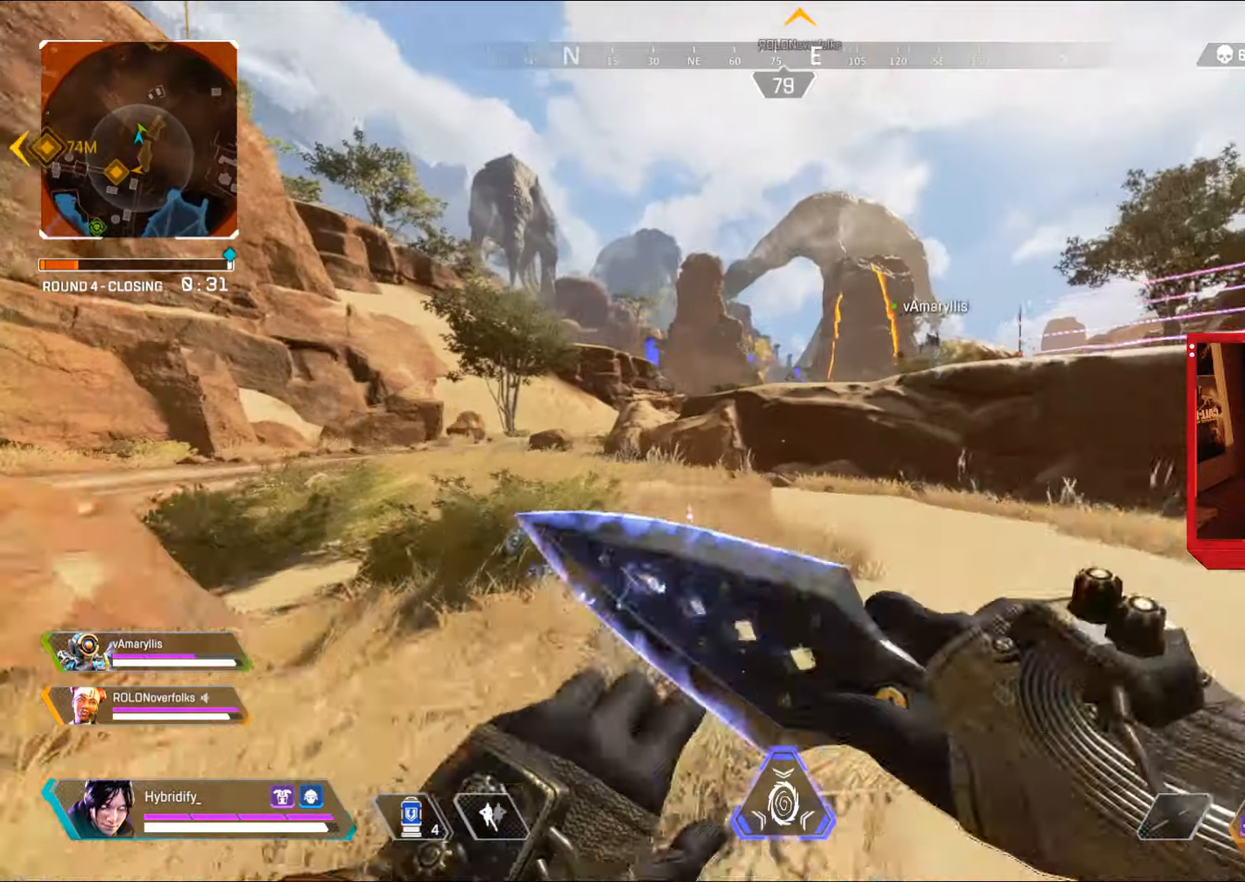
{"buttons": [], "left_stick": "up", "right_stick": "center", "events": [[233, "right_stick", "left"], [250, "L3", "up"], [300, "right_stick", "center"]]}
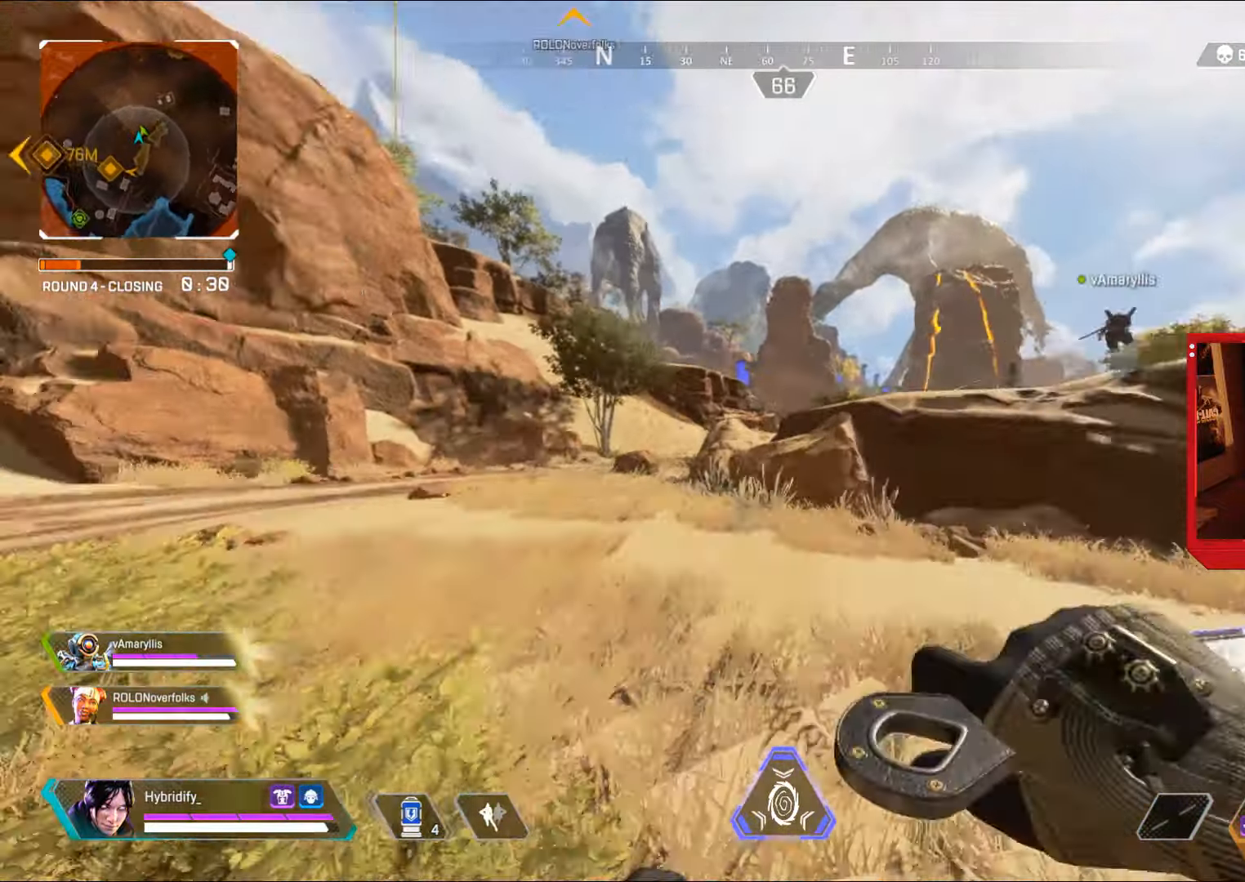
{"buttons": [], "left_stick": "up", "right_stick": "center", "events": [[334, "TRIANGLE", "down"], [401, "TRIANGLE", "up"]]}
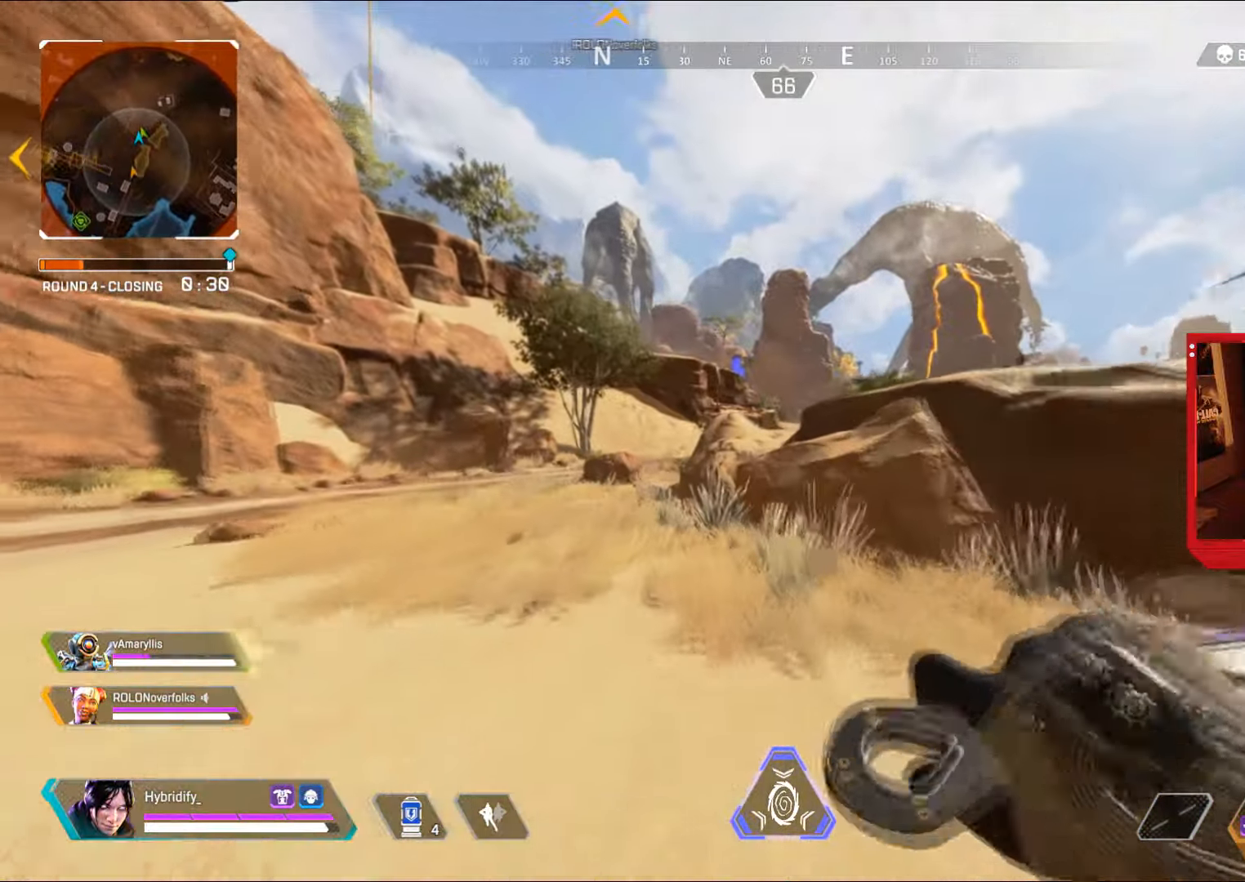
{"buttons": ["CIRCLE"], "left_stick": "up", "right_stick": "center", "events": [[467, "CIRCLE", "down"]]}